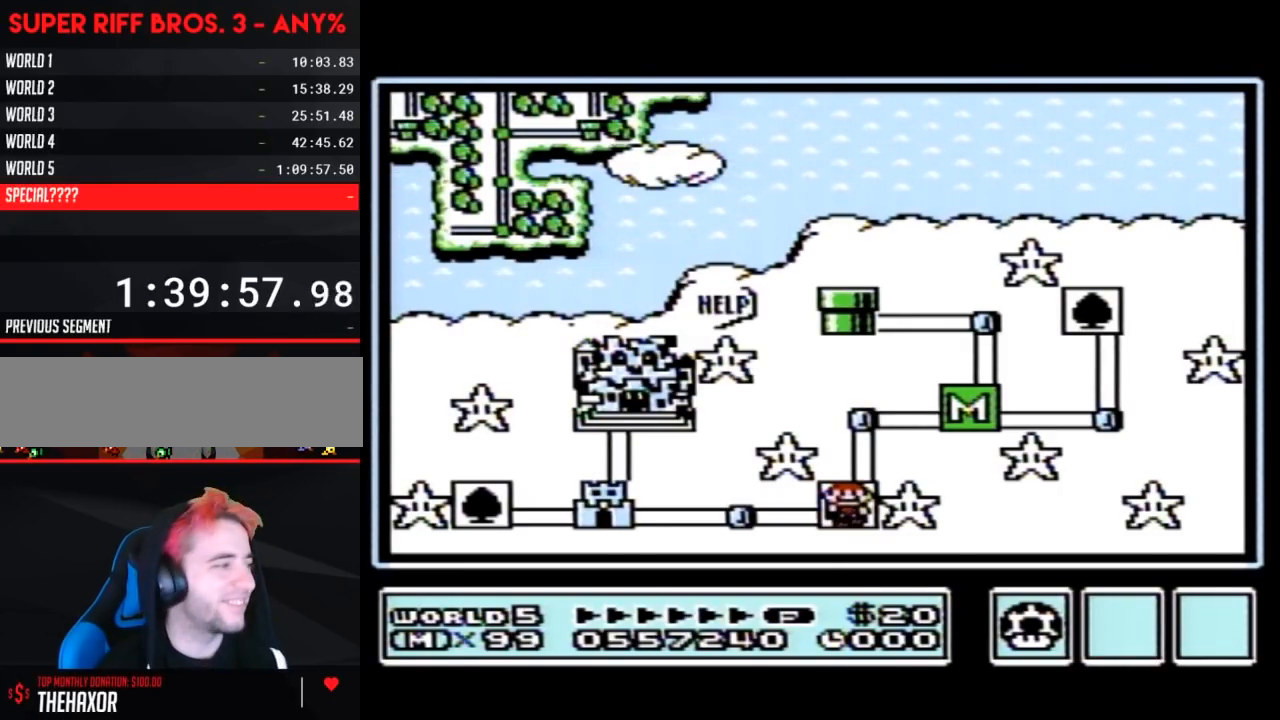
Gameplay with a controller (Nintendo layout); each line is a JSON object with the inputs held at the frame after it. "events" lists button and stick changes between this image and that frame as [ms after this image, input, new state], when the widget could be followed in between. Not read: L3 R3.
{"buttons": [], "events": [[200, "DPAD_LEFT", "down"], [483, "DPAD_LEFT", "up"]]}
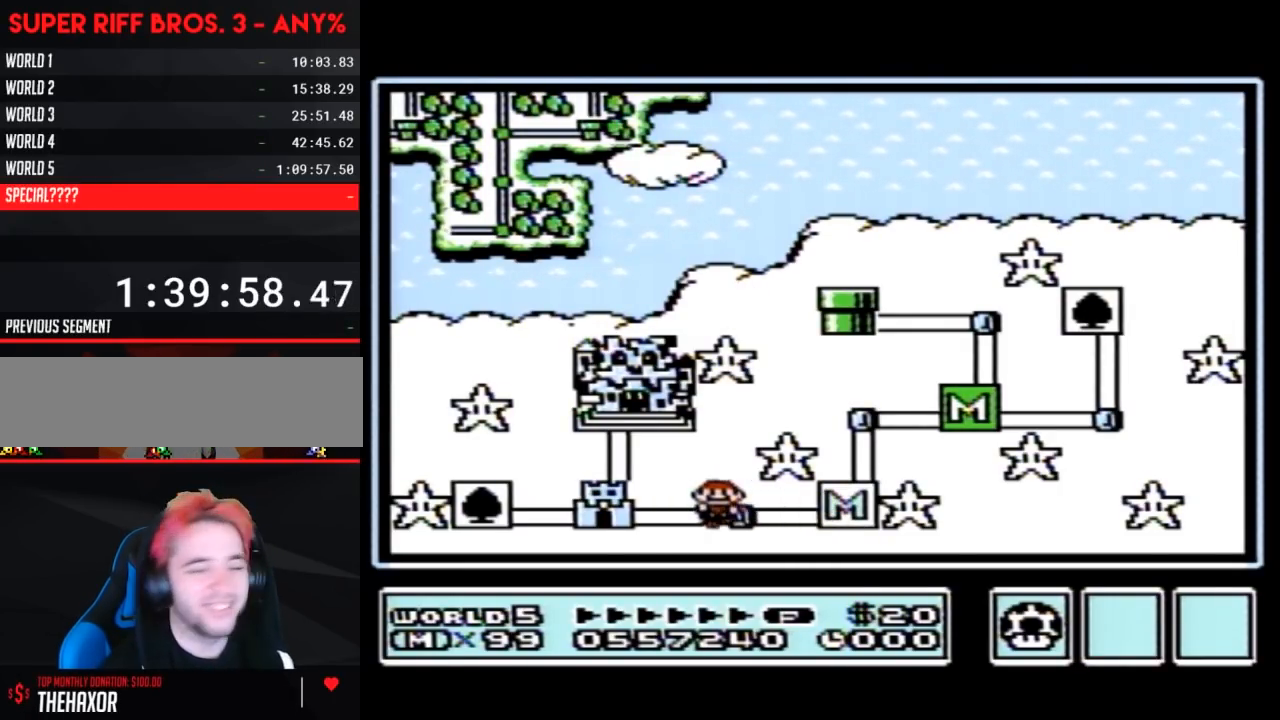
{"buttons": ["DPAD_LEFT"], "events": [[50, "DPAD_LEFT", "down"]]}
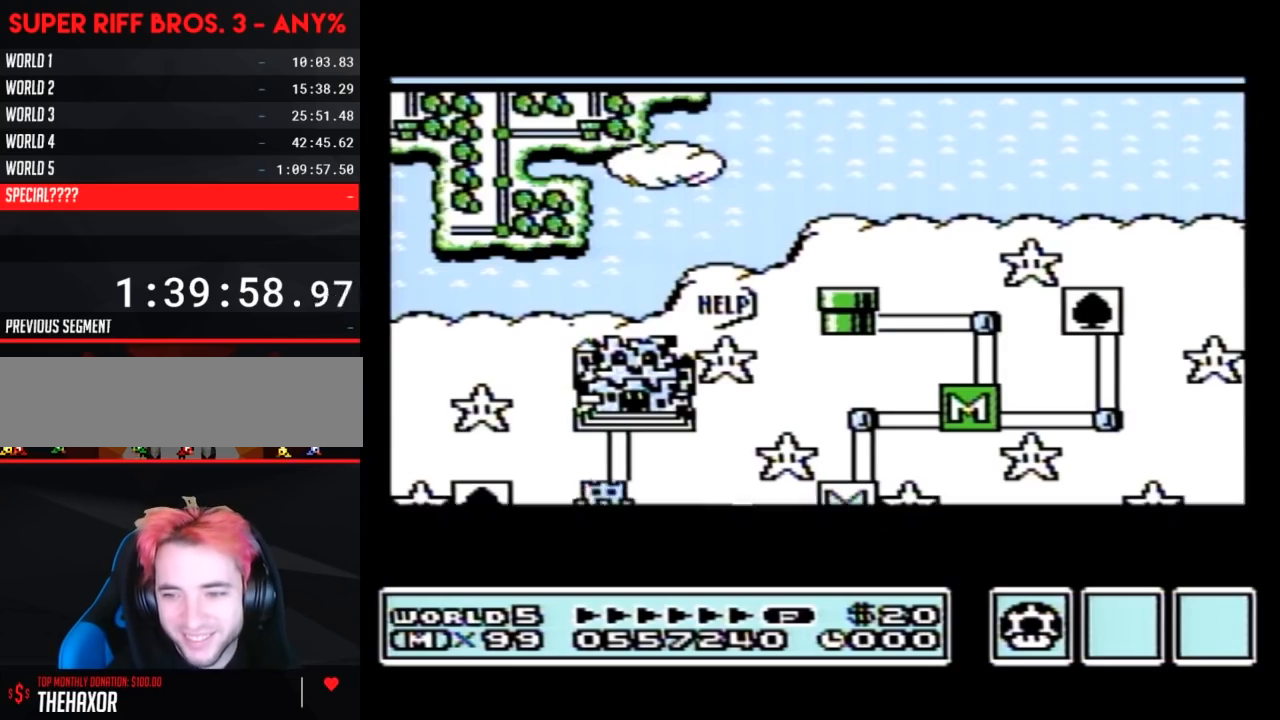
{"buttons": ["DPAD_LEFT"], "events": []}
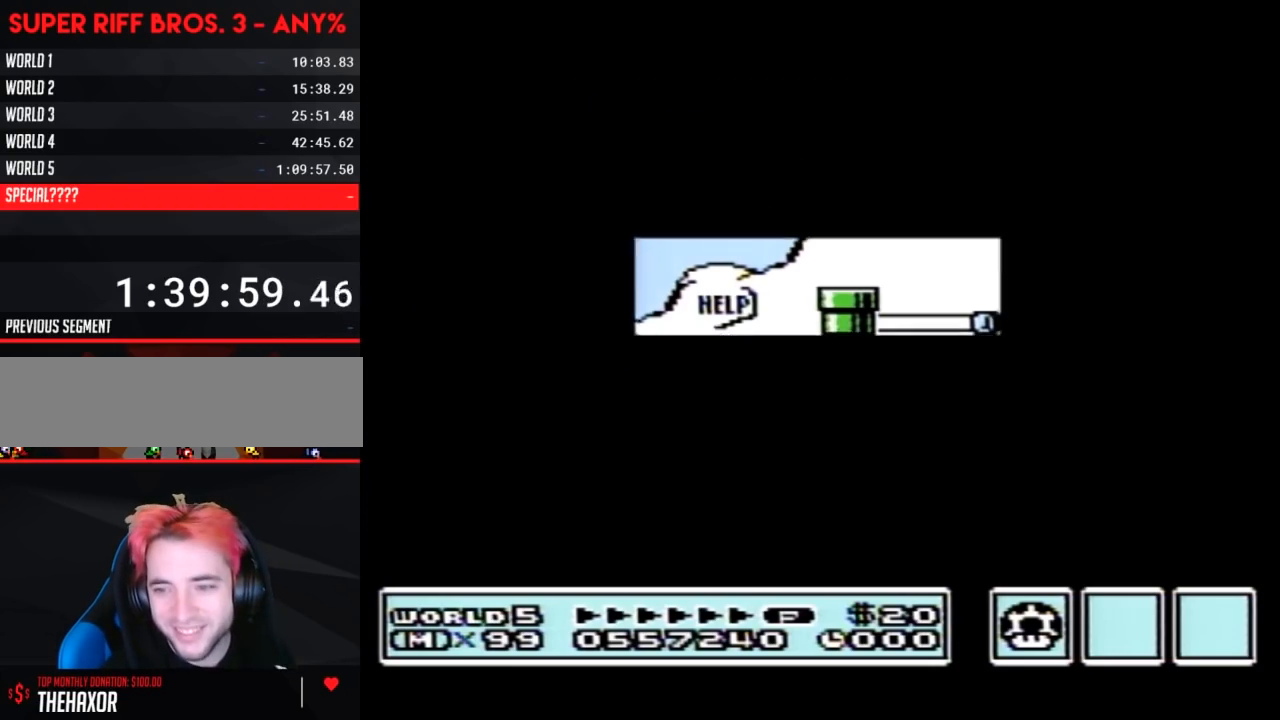
{"buttons": ["DPAD_LEFT"], "events": []}
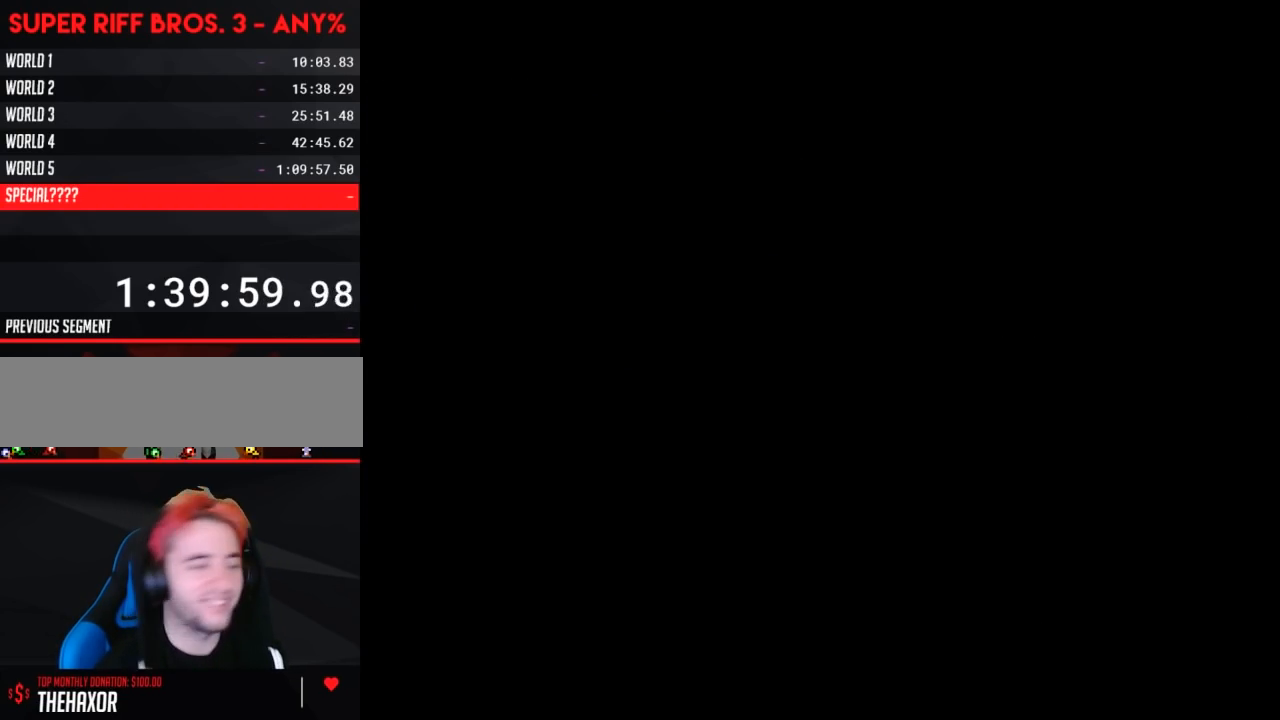
{"buttons": ["B", "DPAD_RIGHT"], "events": [[50, "DPAD_LEFT", "up"], [100, "A", "down"], [133, "A", "up"], [133, "B", "down"], [133, "DPAD_RIGHT", "down"]]}
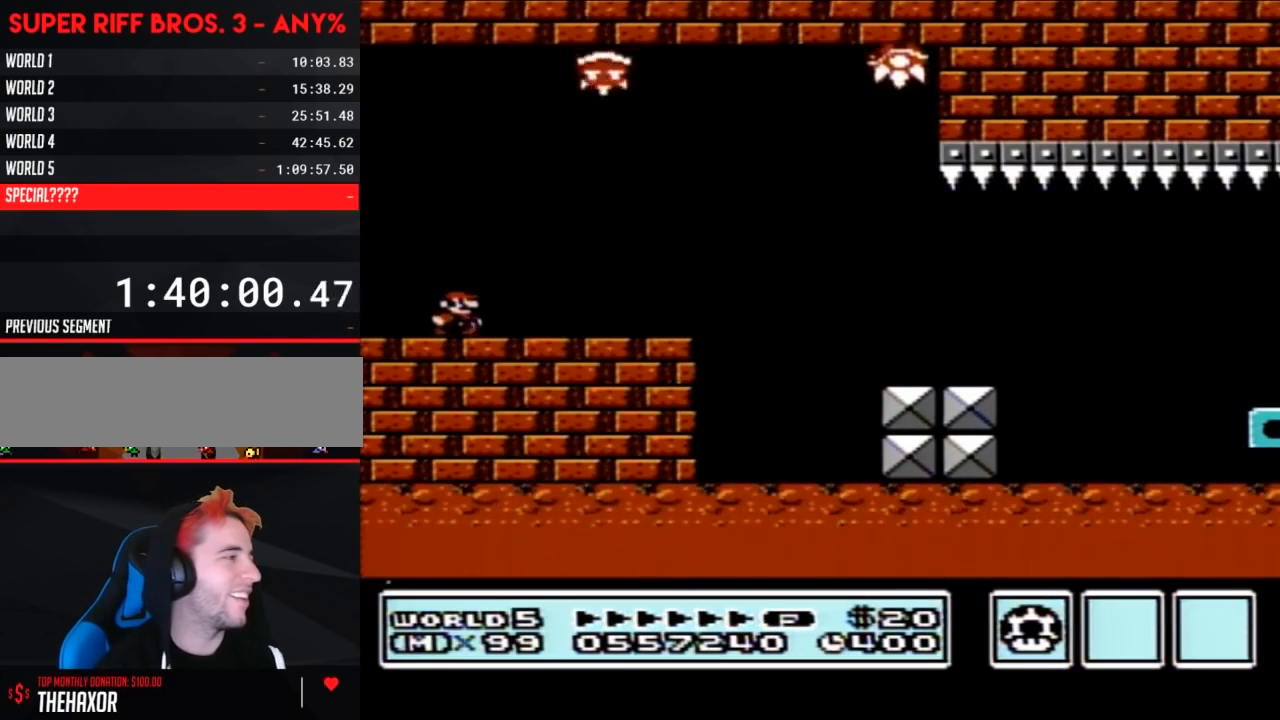
{"buttons": ["A", "B", "DPAD_RIGHT"], "events": [[267, "A", "down"]]}
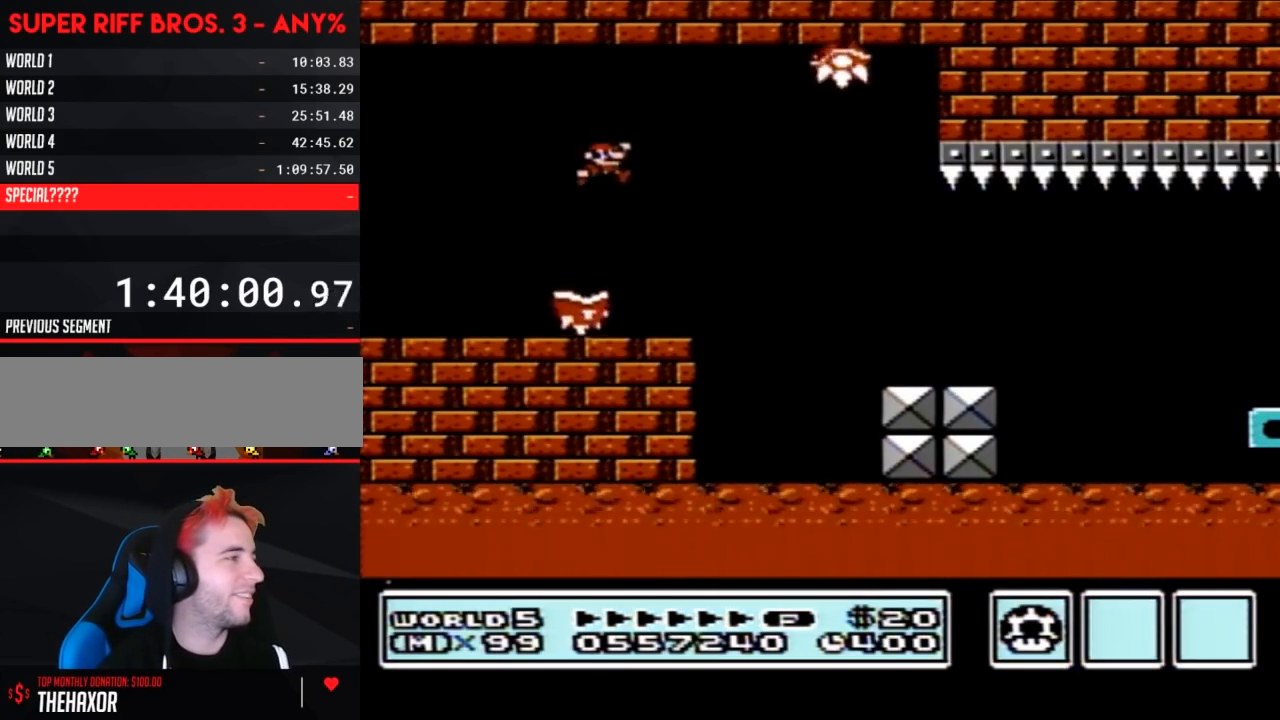
{"buttons": ["B", "DPAD_RIGHT"], "events": [[50, "A", "up"]]}
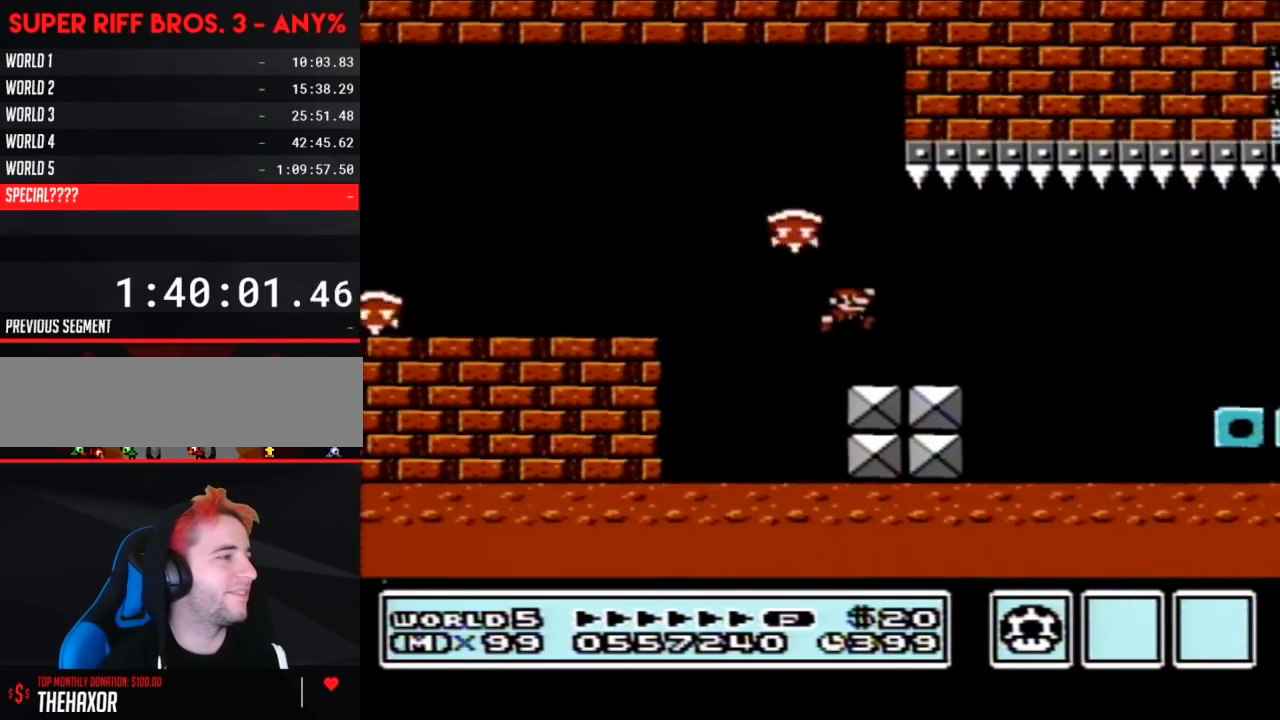
{"buttons": ["B", "DPAD_RIGHT"], "events": [[200, "A", "down"], [267, "A", "up"]]}
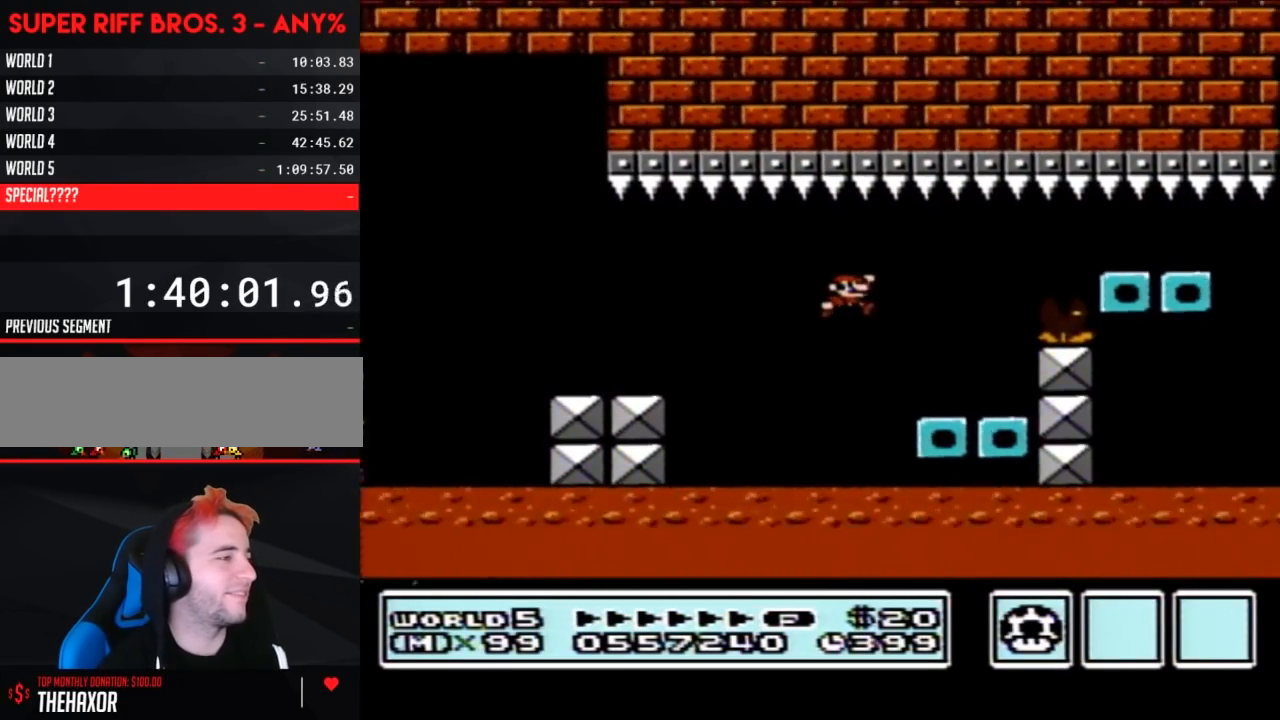
{"buttons": ["B", "DPAD_RIGHT"], "events": [[83, "DPAD_RIGHT", "up"], [117, "DPAD_LEFT", "down"], [233, "DPAD_LEFT", "up"], [267, "A", "down"], [267, "DPAD_RIGHT", "down"], [450, "A", "up"]]}
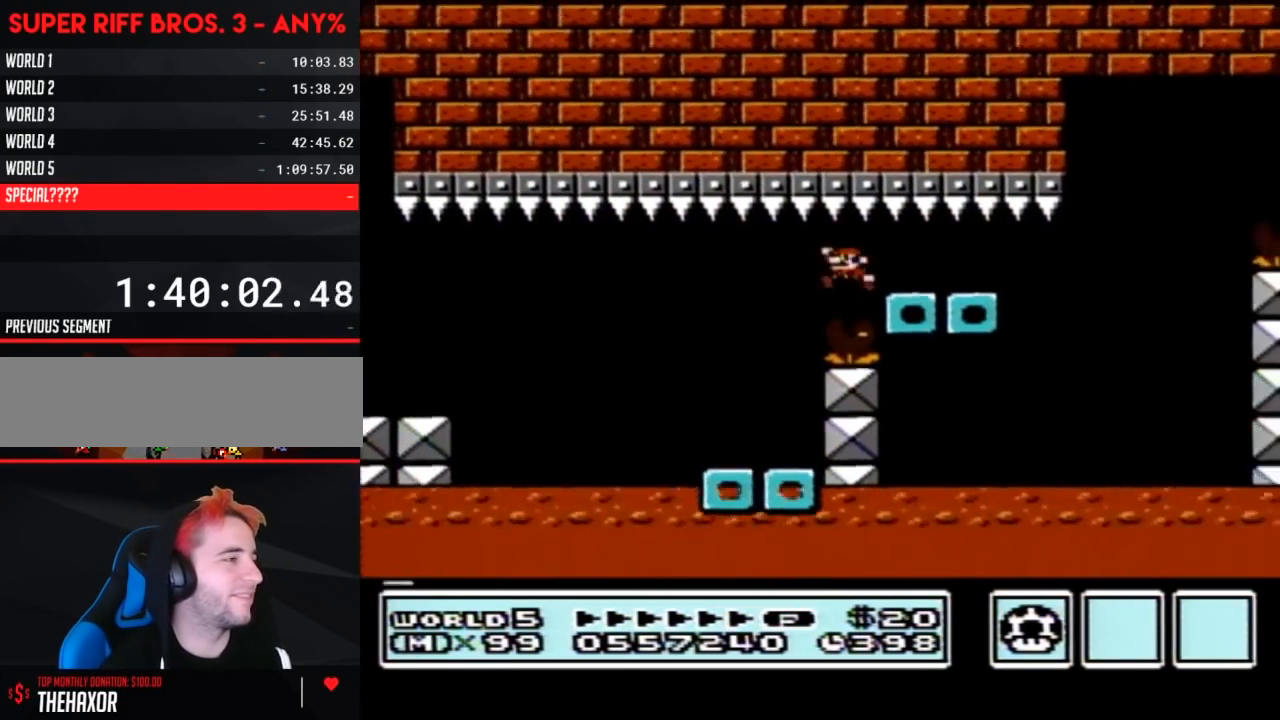
{"buttons": ["B", "DPAD_RIGHT"], "events": [[17, "DPAD_RIGHT", "up"], [33, "DPAD_LEFT", "down"], [400, "DPAD_LEFT", "up"], [433, "DPAD_RIGHT", "down"]]}
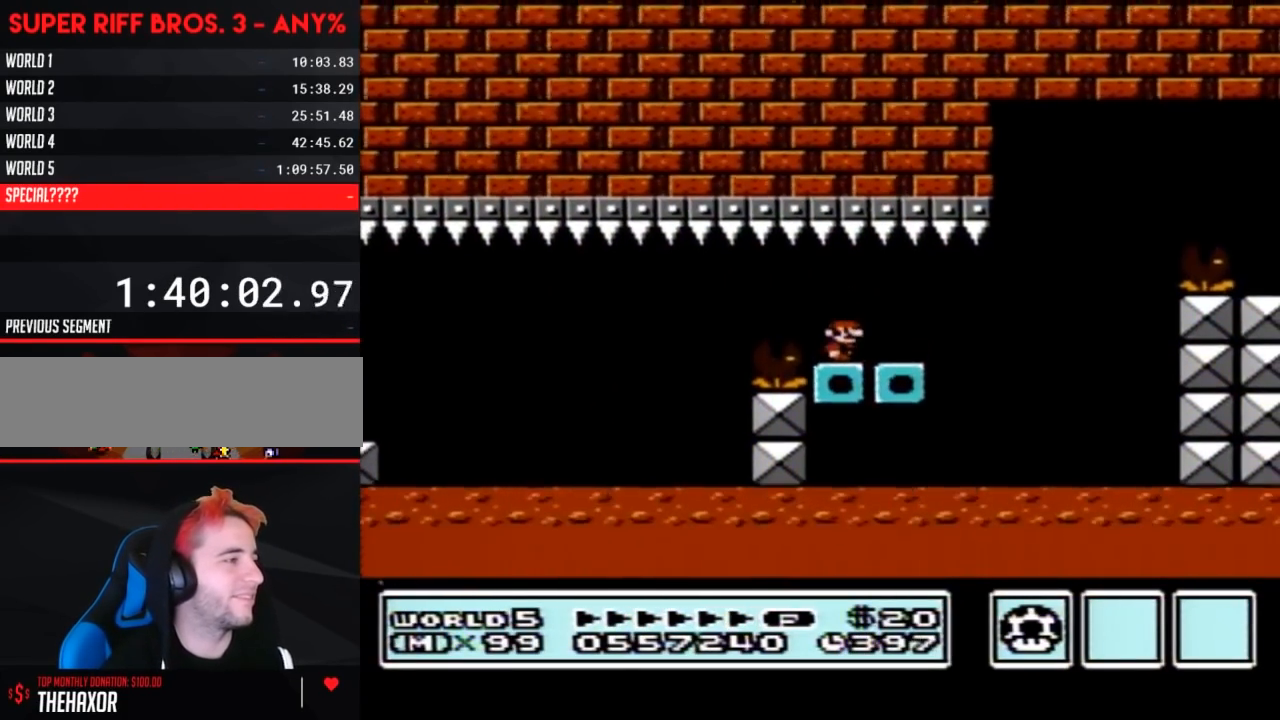
{"buttons": ["A", "B", "DPAD_RIGHT"], "events": [[367, "A", "down"]]}
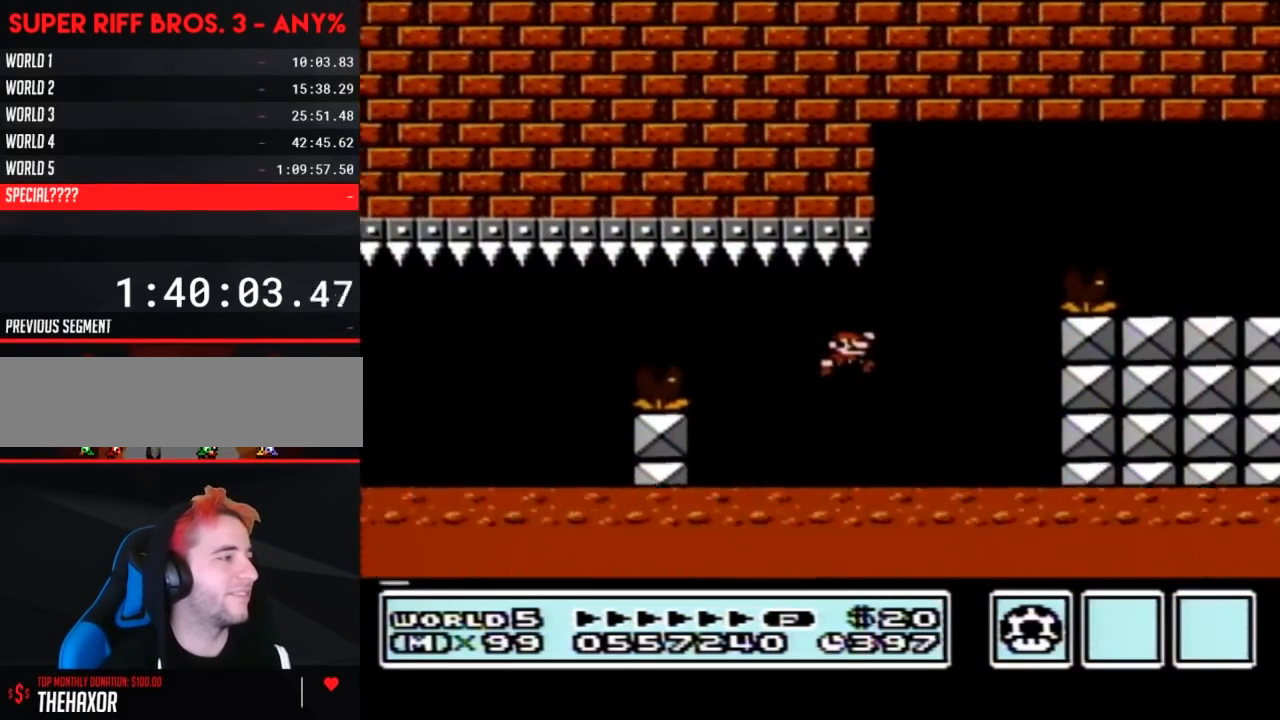
{"buttons": ["A", "B", "DPAD_RIGHT"], "events": []}
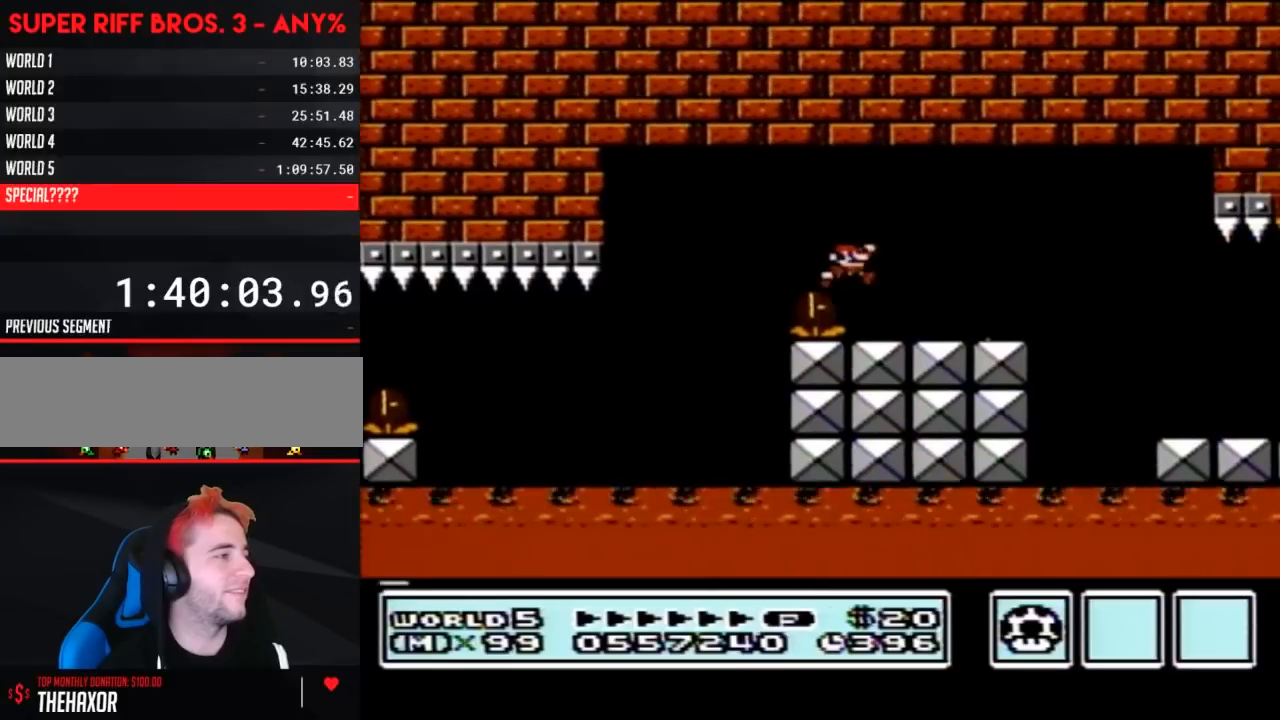
{"buttons": ["B"], "events": [[117, "A", "up"], [317, "A", "down"], [367, "A", "up"], [467, "DPAD_RIGHT", "up"]]}
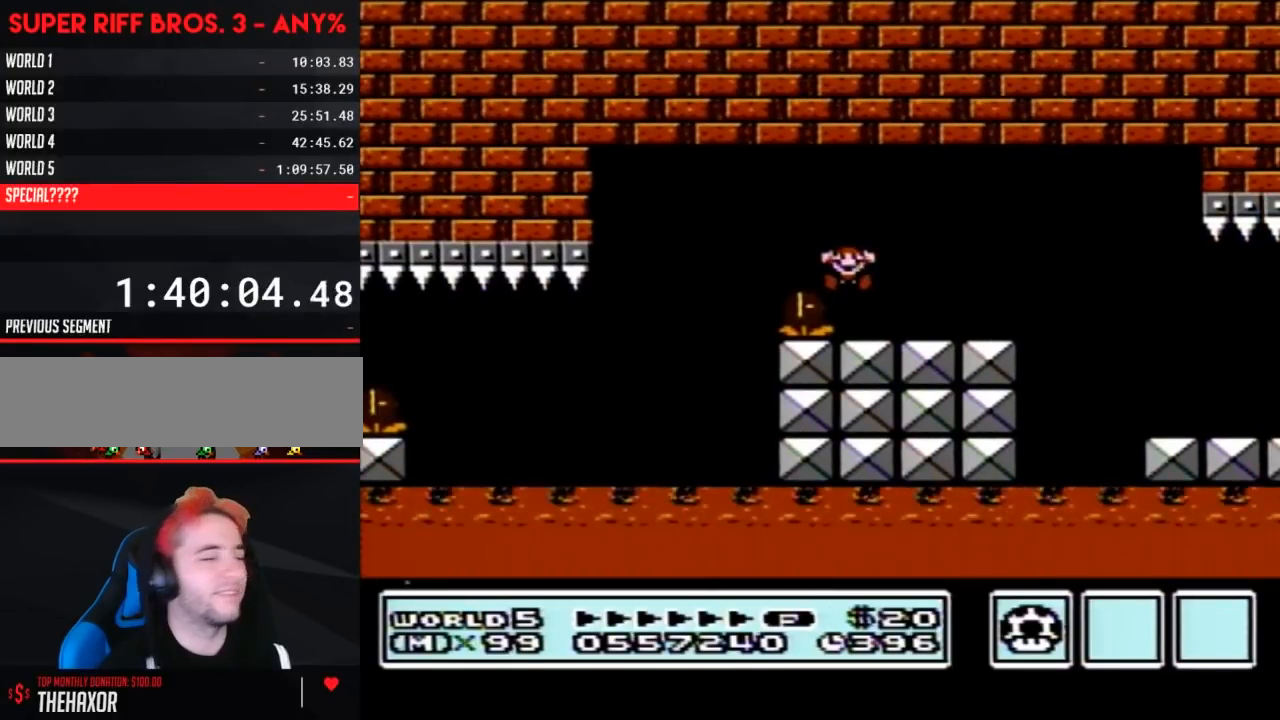
{"buttons": [], "events": [[33, "B", "up"]]}
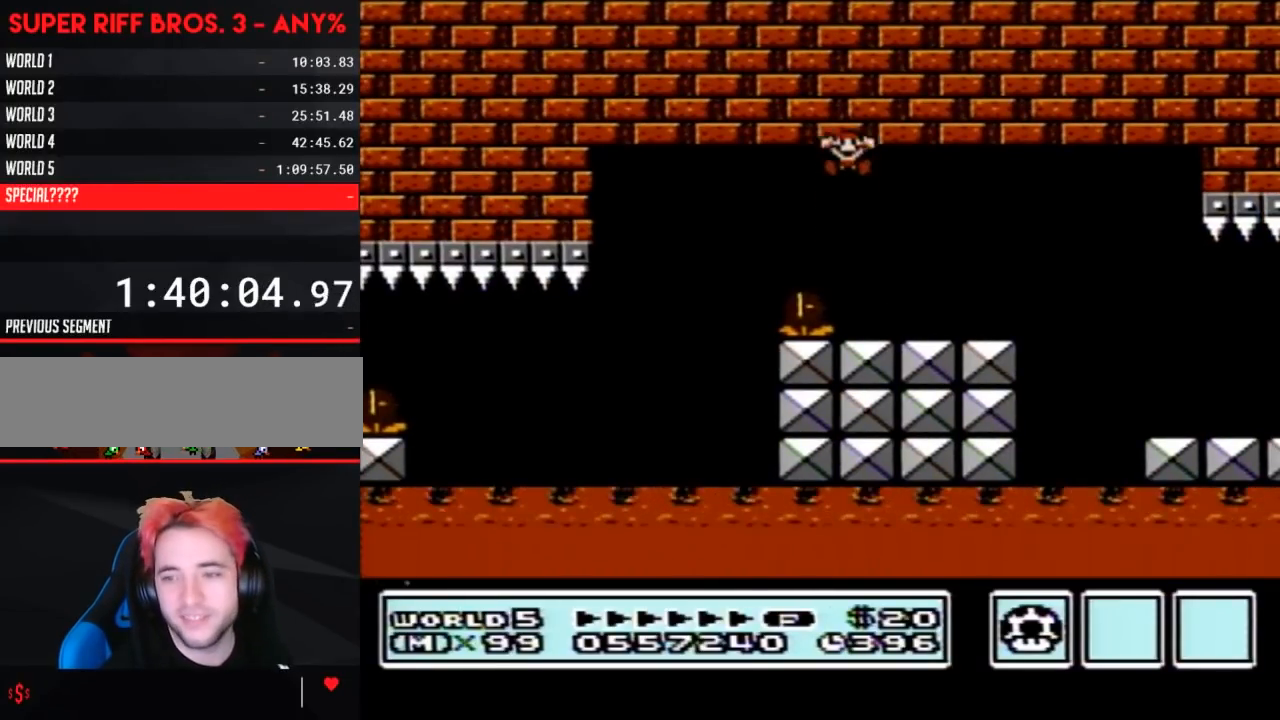
{"buttons": [], "events": []}
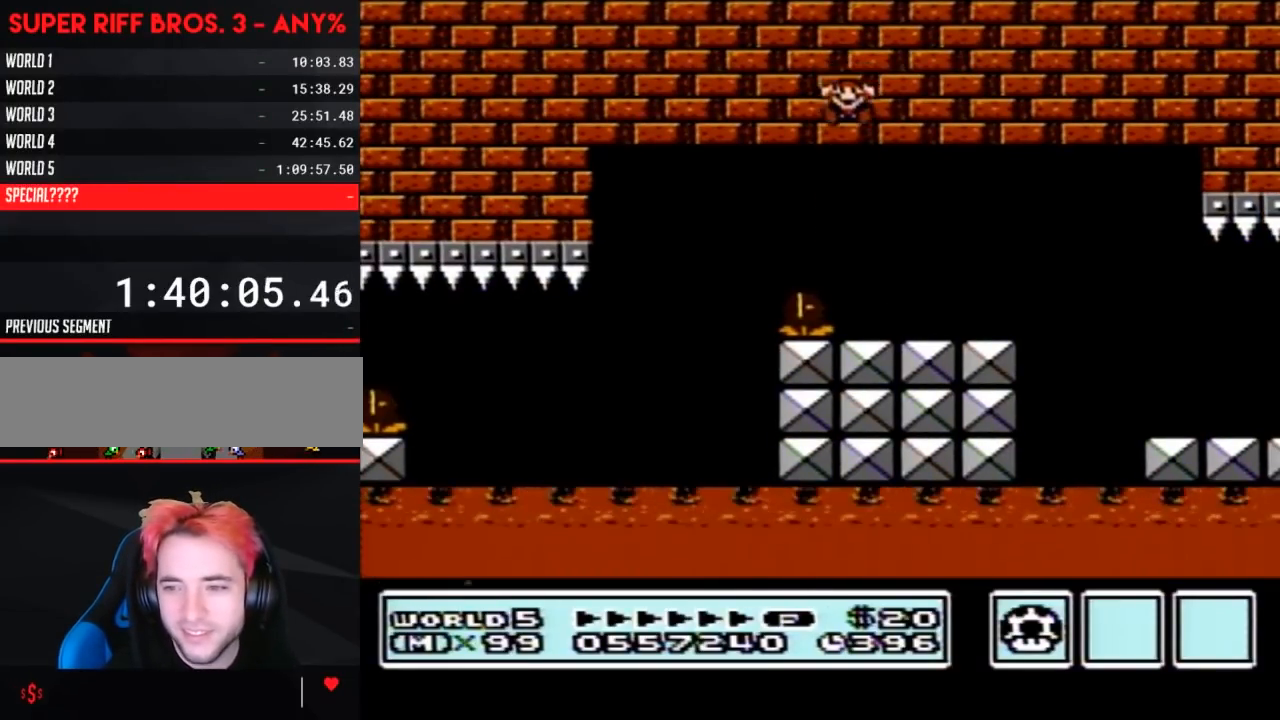
{"buttons": [], "events": []}
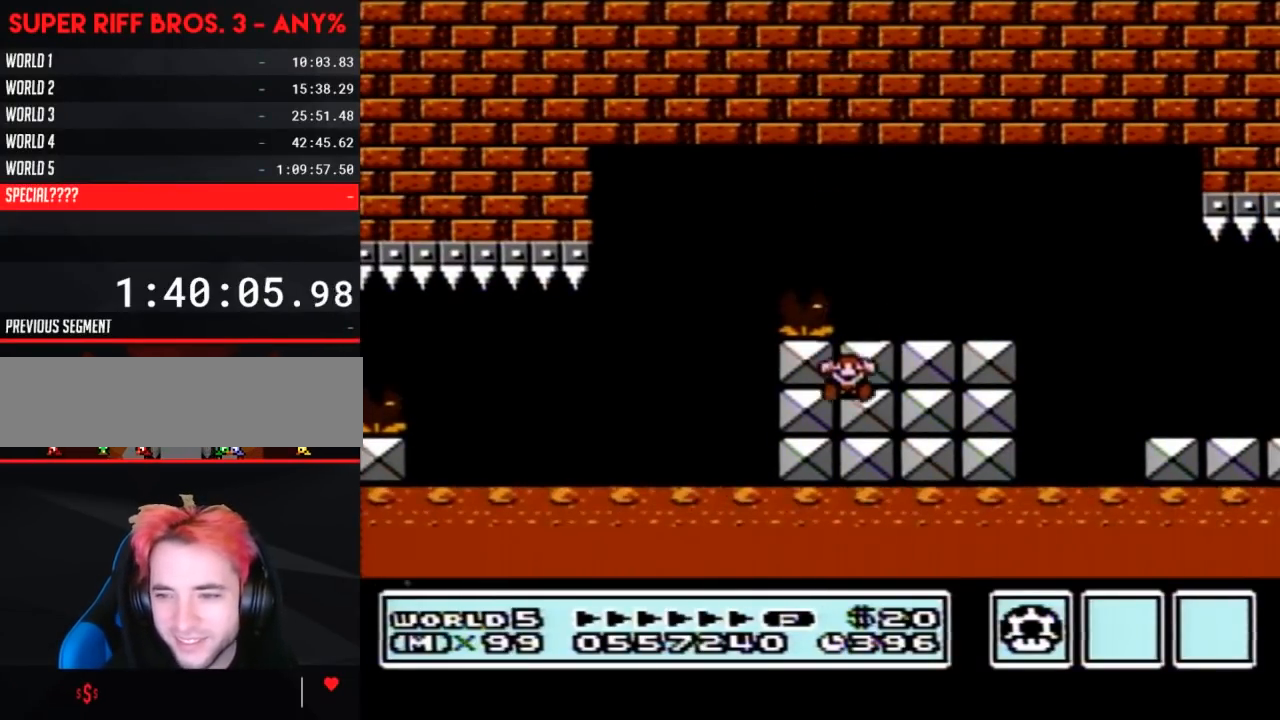
{"buttons": [], "events": []}
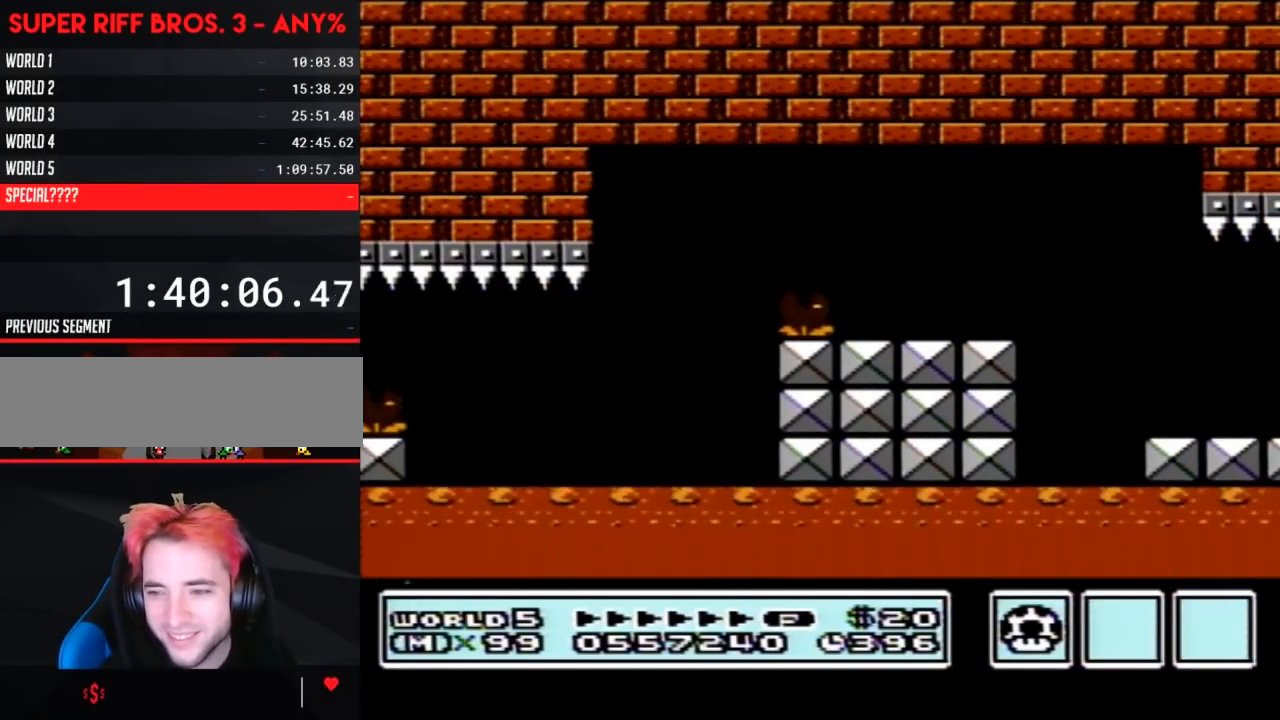
{"buttons": [], "events": []}
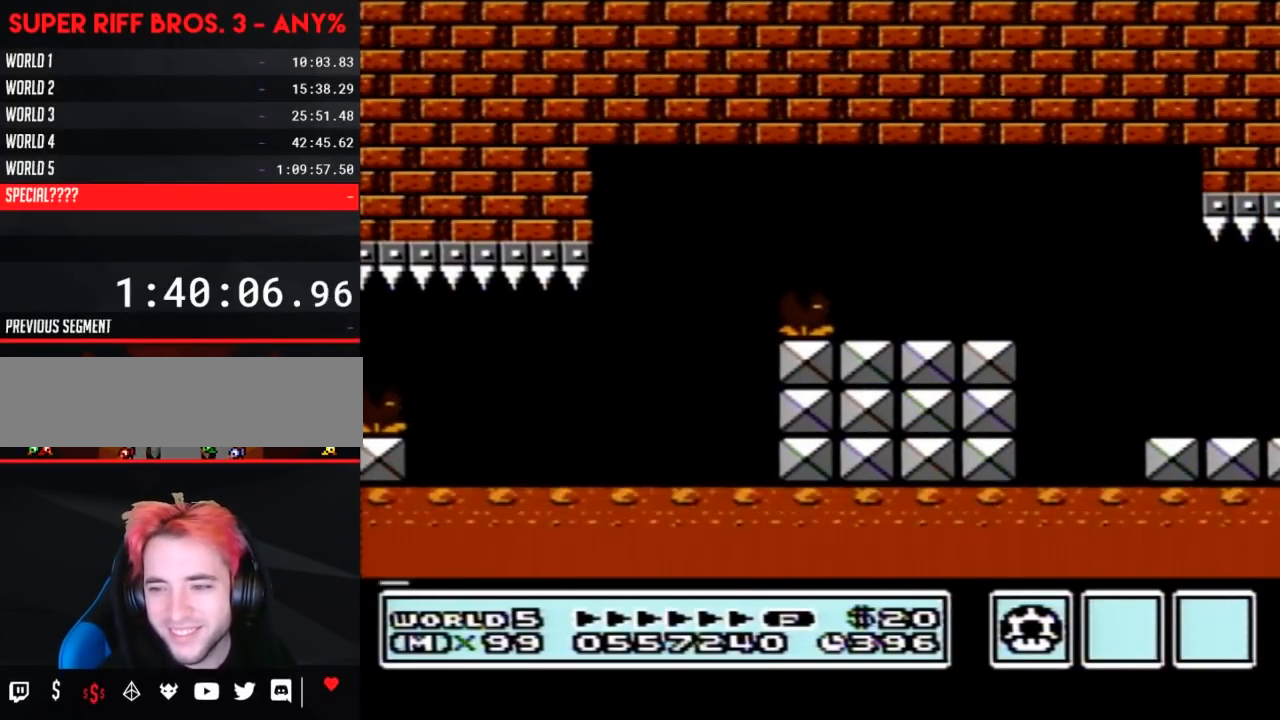
{"buttons": [], "events": []}
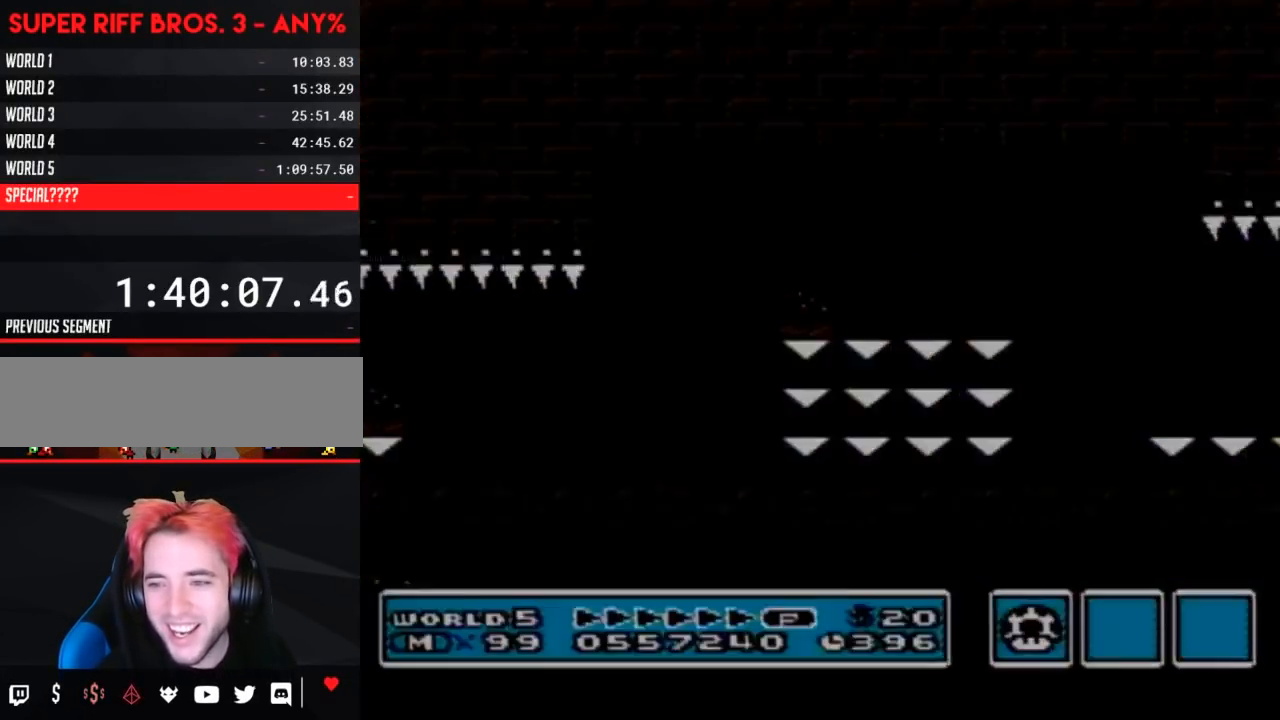
{"buttons": [], "events": []}
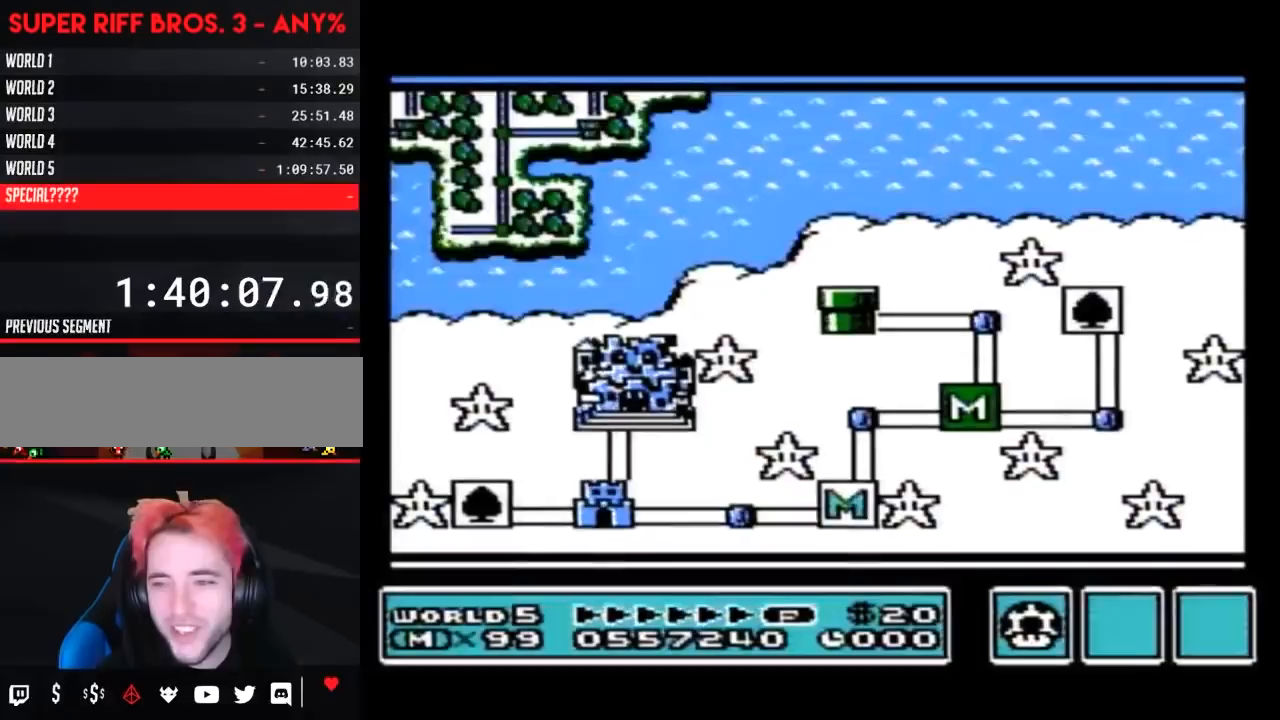
{"buttons": [], "events": []}
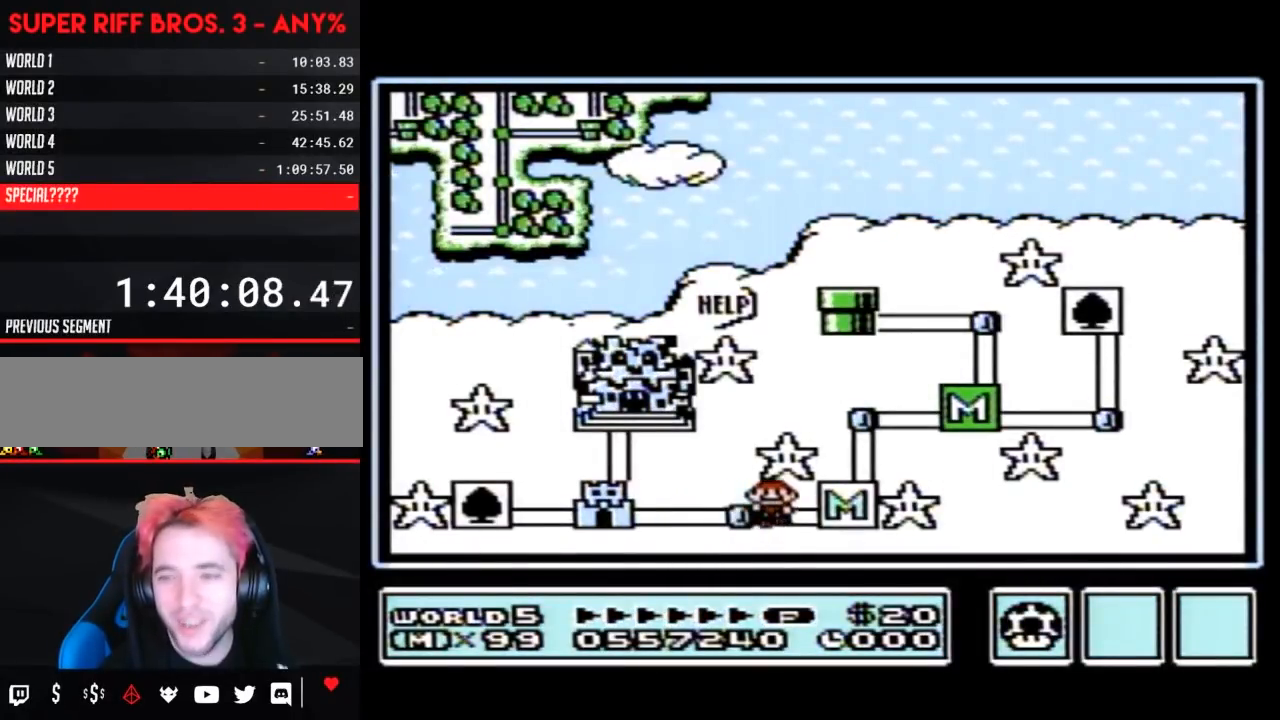
{"buttons": [], "events": []}
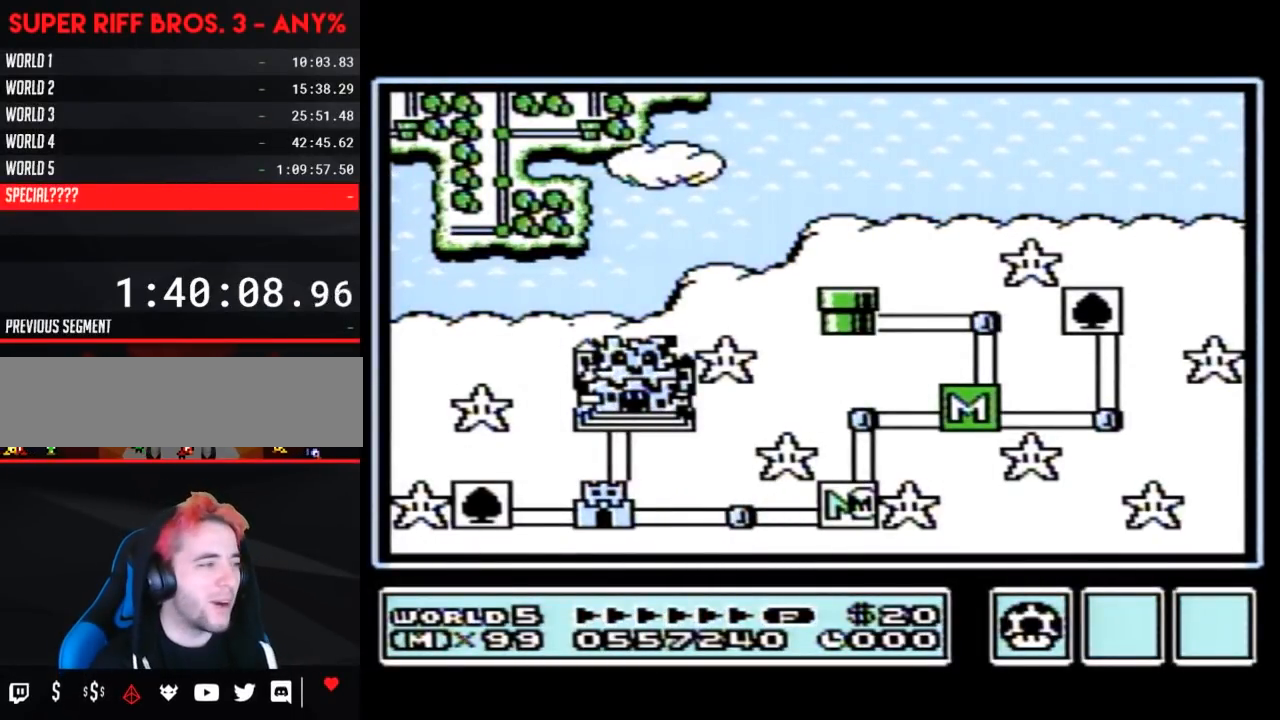
{"buttons": ["DPAD_LEFT"], "events": [[250, "DPAD_LEFT", "down"]]}
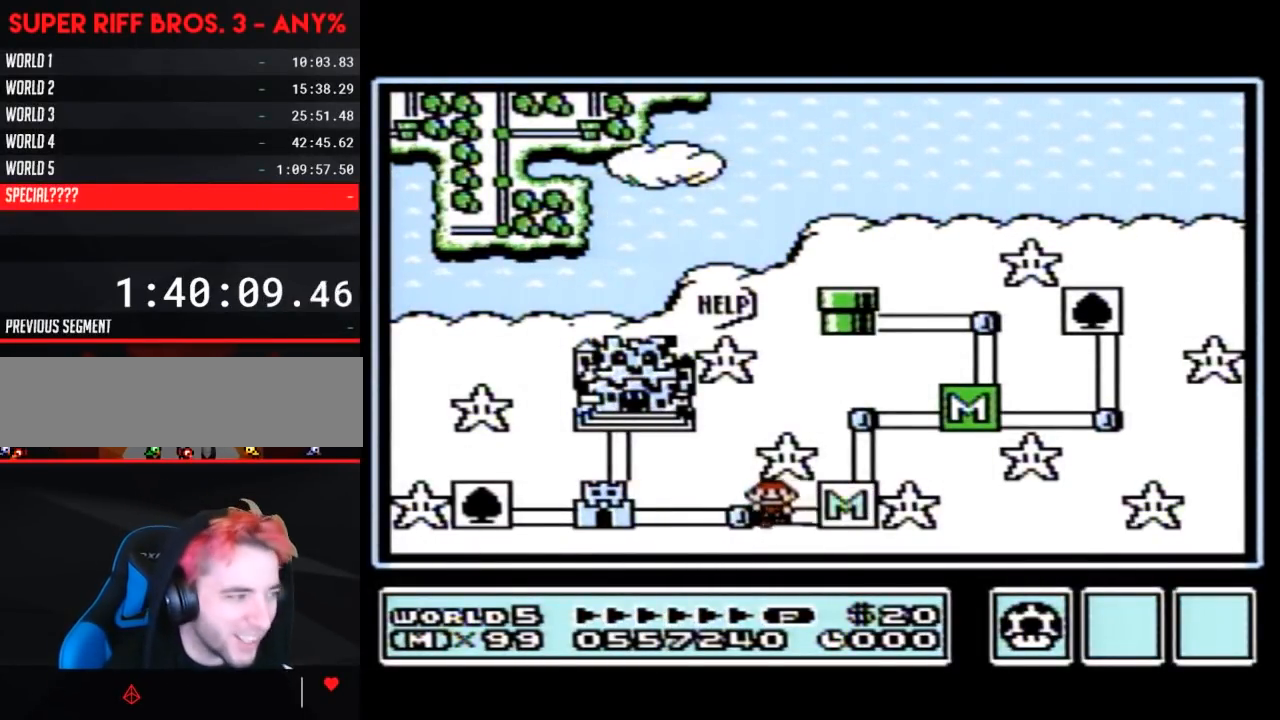
{"buttons": ["DPAD_LEFT"], "events": [[150, "DPAD_LEFT", "up"], [250, "DPAD_LEFT", "down"]]}
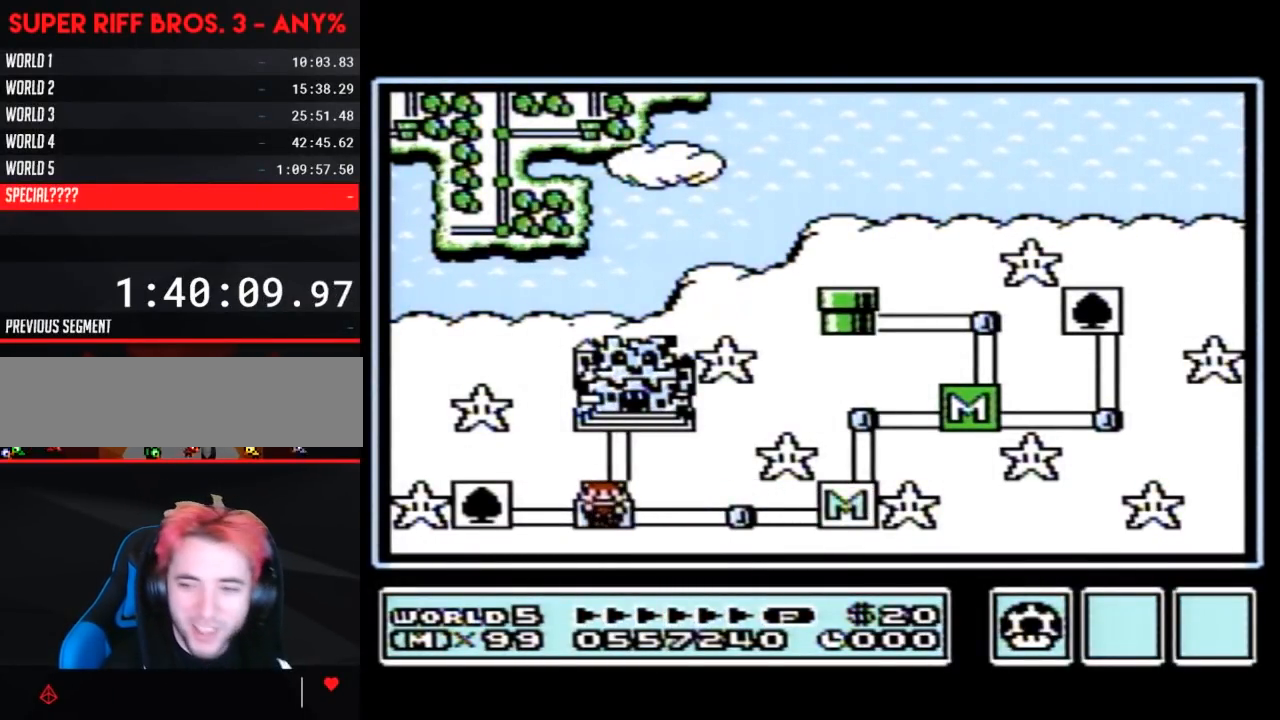
{"buttons": ["DPAD_LEFT"], "events": []}
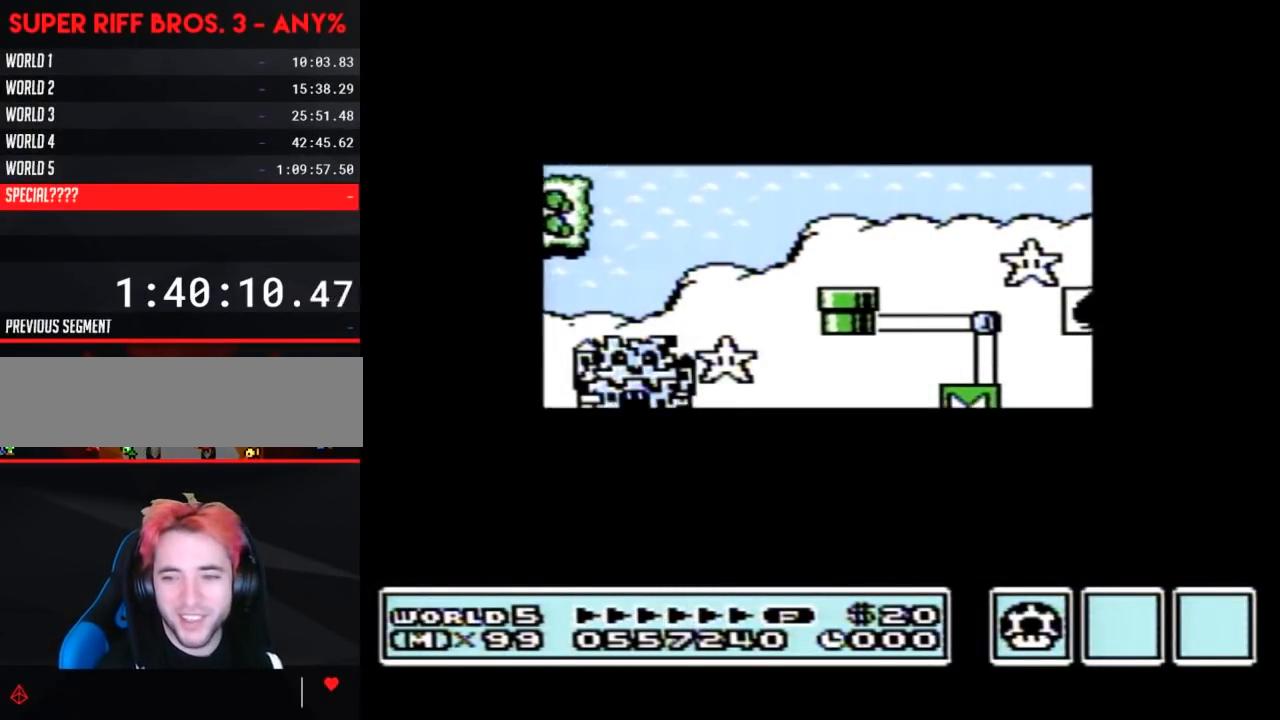
{"buttons": ["DPAD_LEFT"], "events": []}
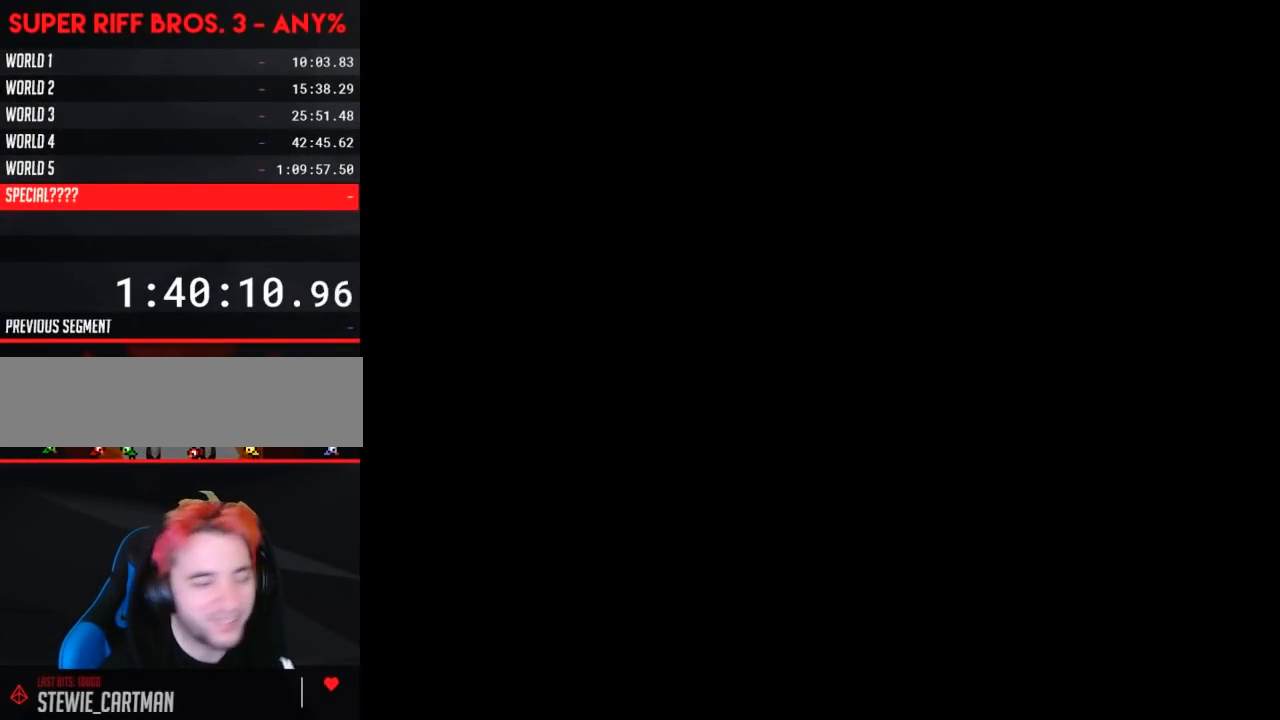
{"buttons": ["B", "DPAD_RIGHT"], "events": [[267, "DPAD_LEFT", "up"], [317, "A", "down"], [333, "A", "up"], [333, "B", "down"], [333, "DPAD_RIGHT", "down"]]}
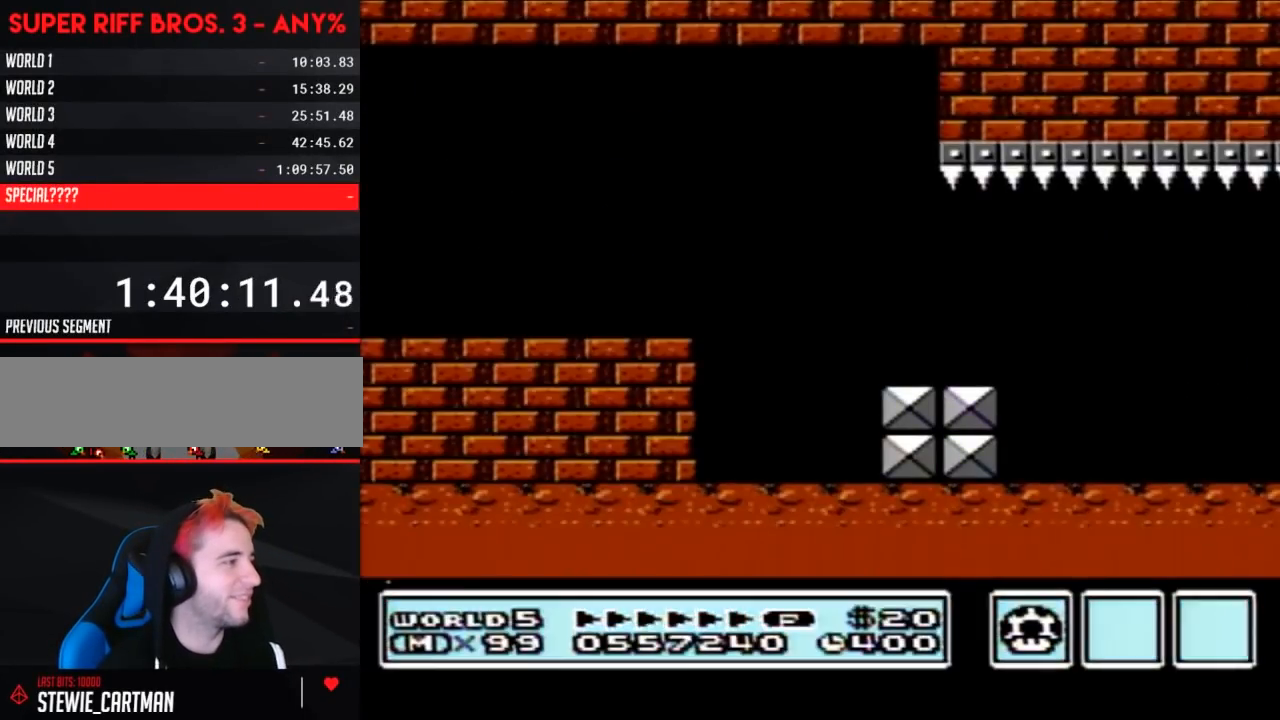
{"buttons": ["A", "B", "DPAD_RIGHT"], "events": [[367, "A", "down"]]}
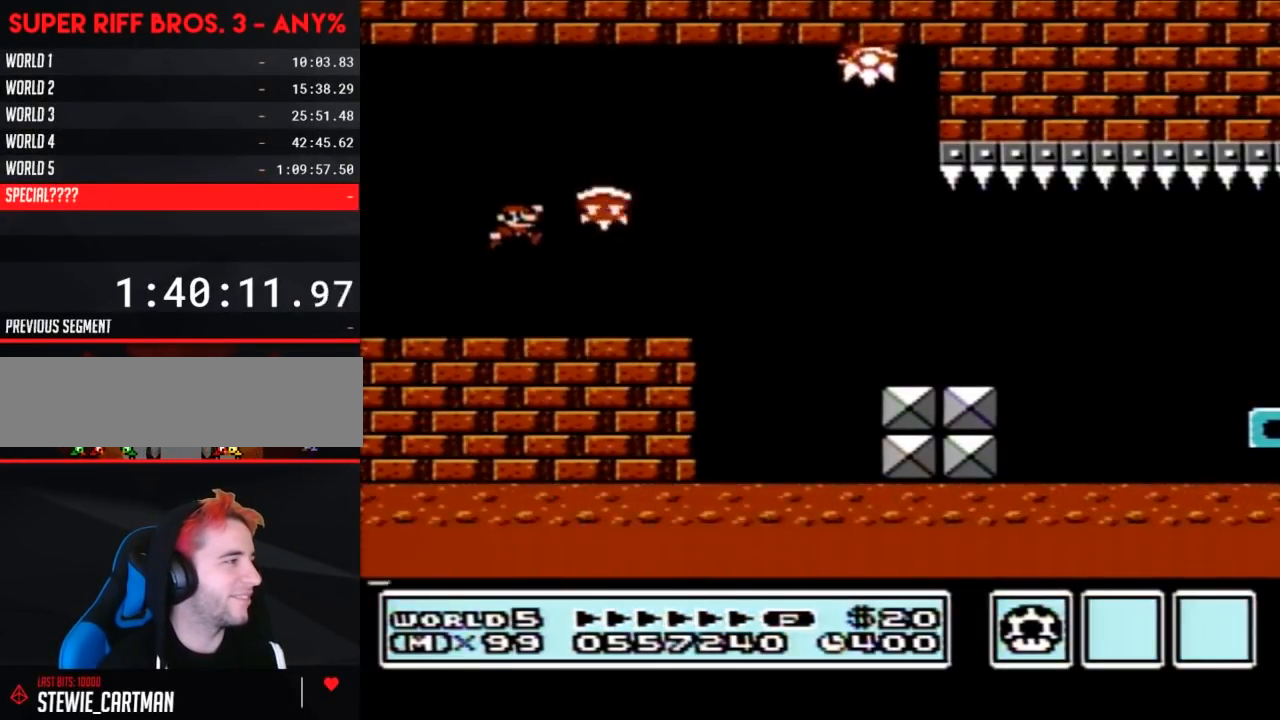
{"buttons": ["B", "DPAD_RIGHT"], "events": [[183, "A", "up"]]}
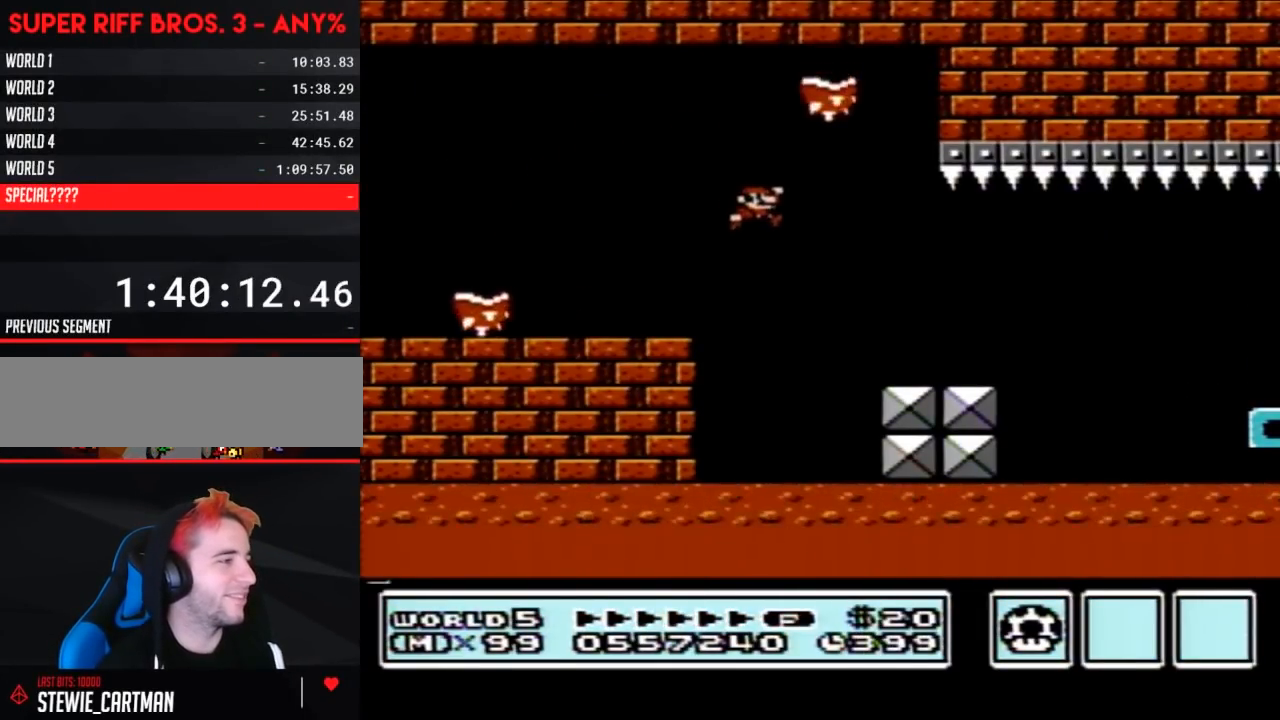
{"buttons": ["B", "DPAD_RIGHT"], "events": [[400, "A", "down"], [433, "A", "up"]]}
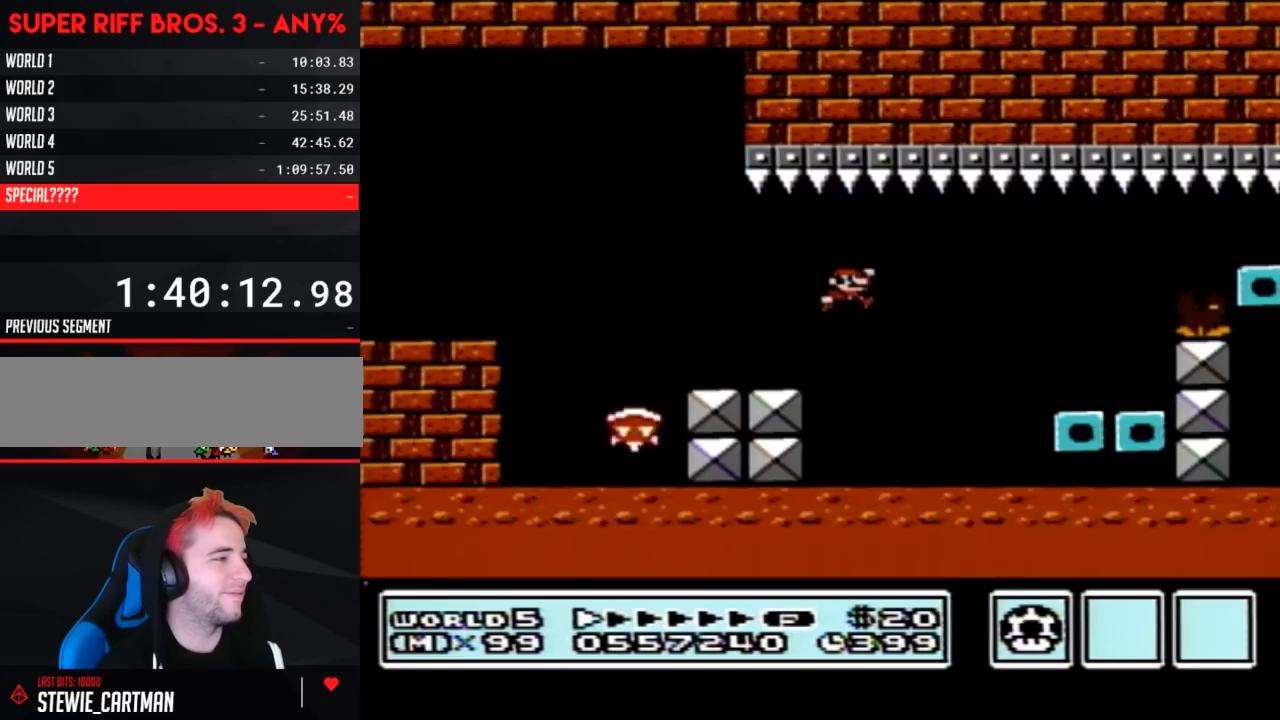
{"buttons": ["A", "B", "DPAD_RIGHT"], "events": [[217, "DPAD_RIGHT", "up"], [283, "DPAD_LEFT", "down"], [433, "DPAD_LEFT", "up"], [467, "DPAD_RIGHT", "down"], [500, "A", "down"]]}